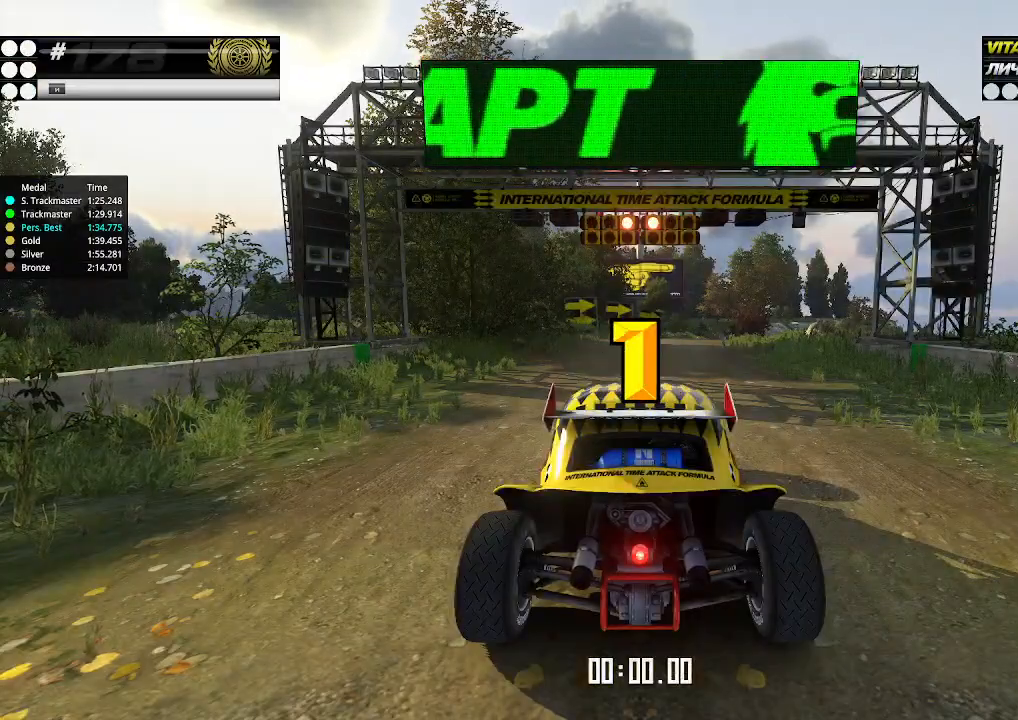
Gameplay with keyboard; each line is a JSON object with the keys held at the frame after it. "events" lists presses ("down") and releases ("up") of "down", "left", "right" and "up" between this image and that frame as [ms after this image, input, new state], when the widget could be followed in between. No other keys are recorded. Mouse input is not recorded.
{"keys": ["up"], "events": [[367, "up", "up"], [400, "up", "down"]]}
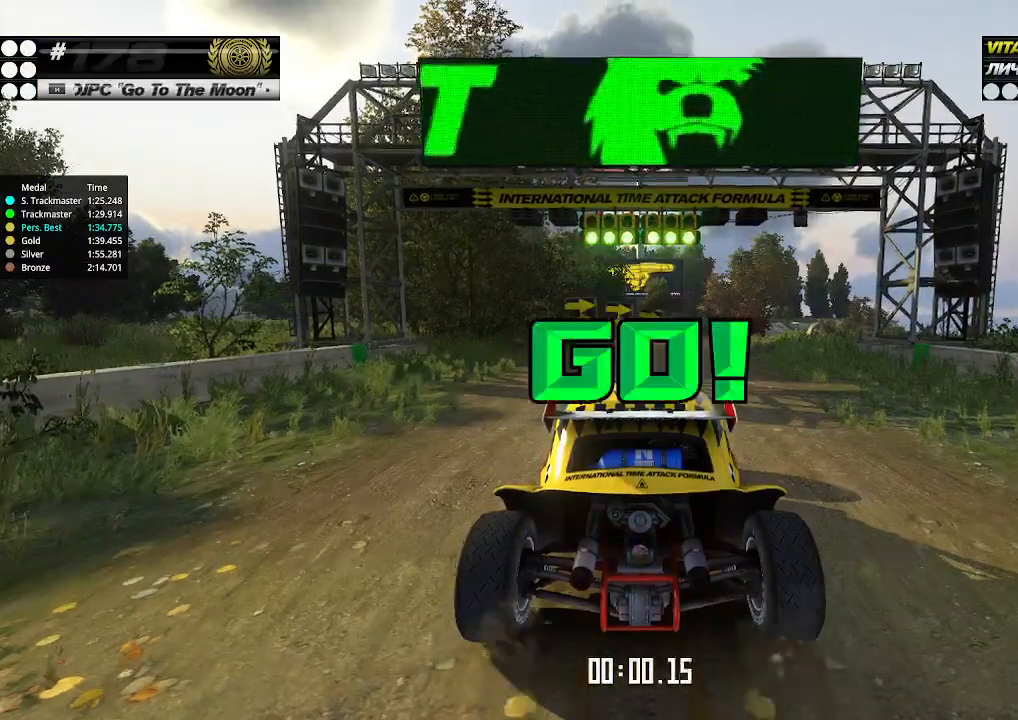
{"keys": ["right", "up"], "events": [[500, "right", "down"]]}
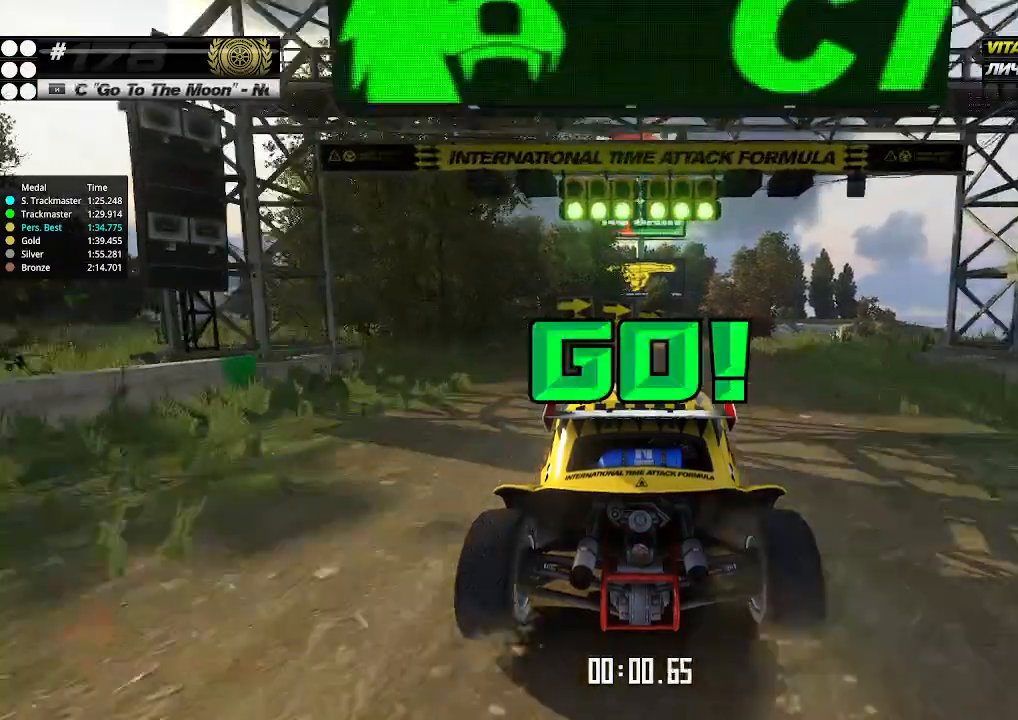
{"keys": ["up"], "events": [[33, "right", "up"], [367, "right", "down"], [433, "right", "up"]]}
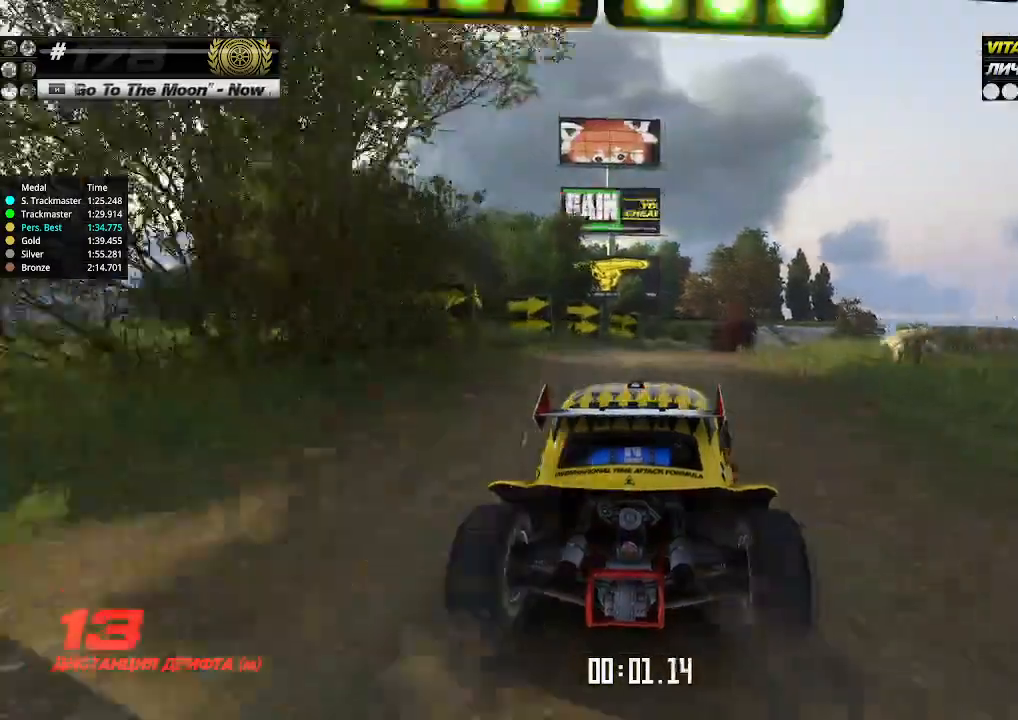
{"keys": ["up"], "events": [[433, "right", "down"], [467, "right", "up"]]}
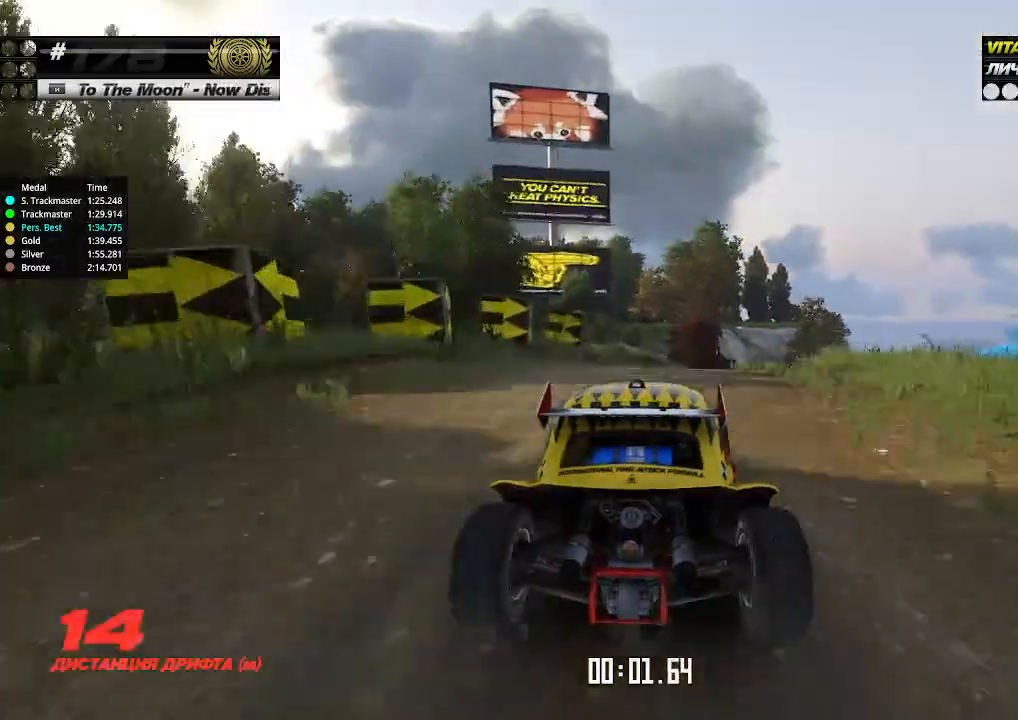
{"keys": ["right", "up"], "events": [[333, "right", "down"], [367, "right", "up"], [467, "right", "down"]]}
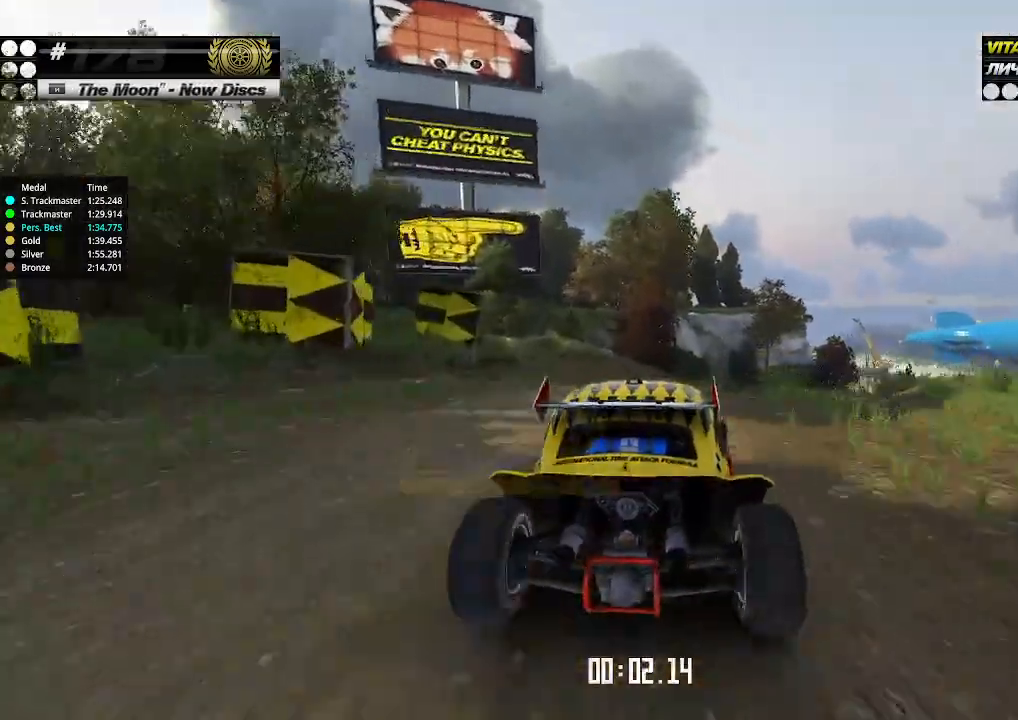
{"keys": ["up"], "events": [[33, "right", "up"], [233, "right", "down"], [300, "right", "up"], [367, "right", "down"], [433, "right", "up"]]}
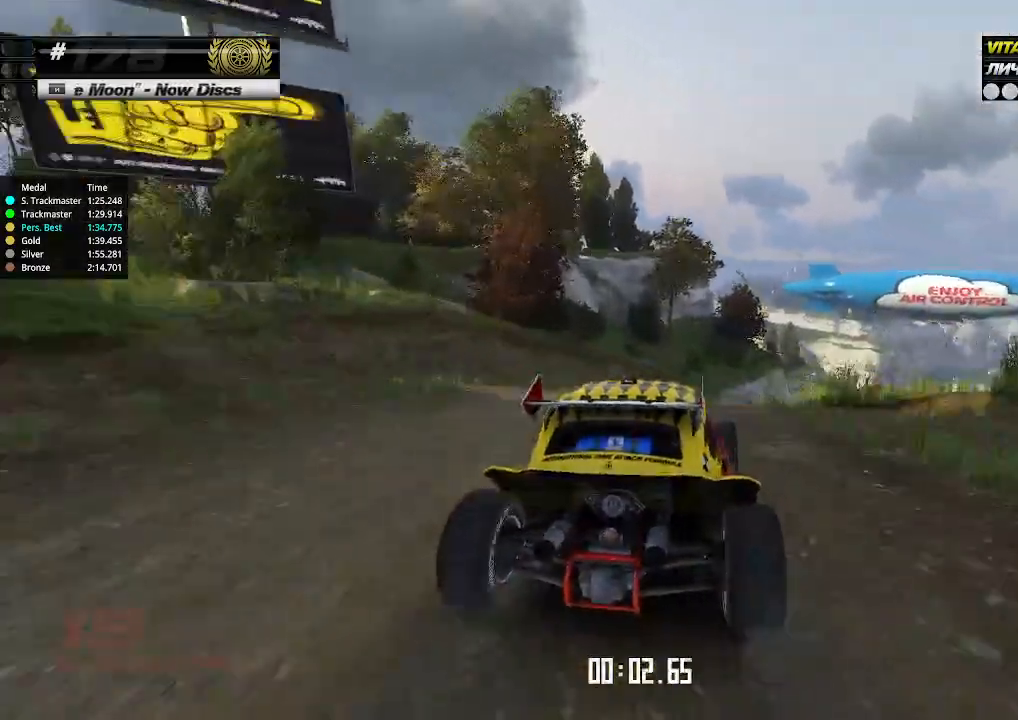
{"keys": ["up"], "events": [[267, "right", "down"], [300, "right", "up"]]}
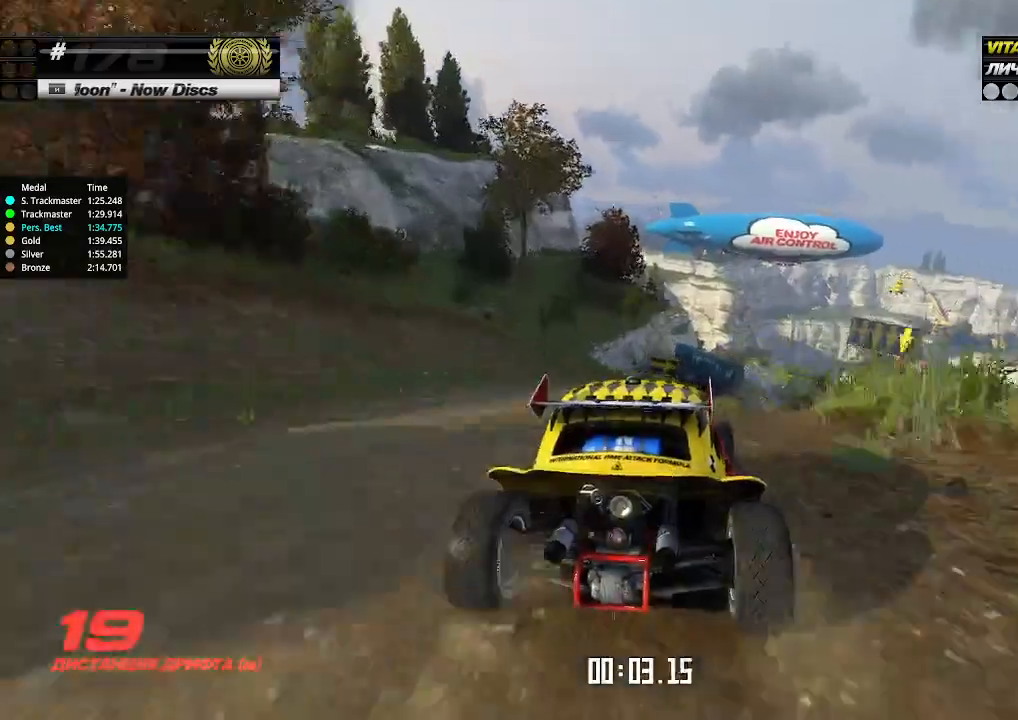
{"keys": ["up"], "events": [[267, "right", "down"], [300, "right", "up"], [433, "right", "down"], [467, "right", "up"]]}
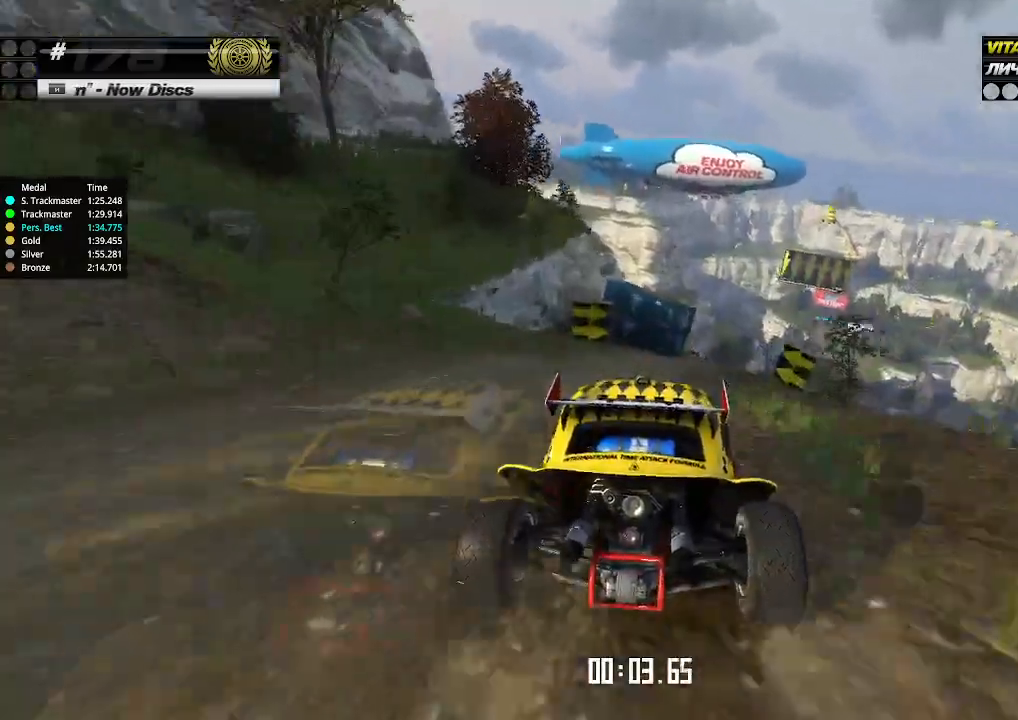
{"keys": ["up"], "events": [[67, "right", "down"], [133, "right", "up"], [200, "right", "down"], [300, "right", "up"], [400, "right", "down"], [467, "right", "up"]]}
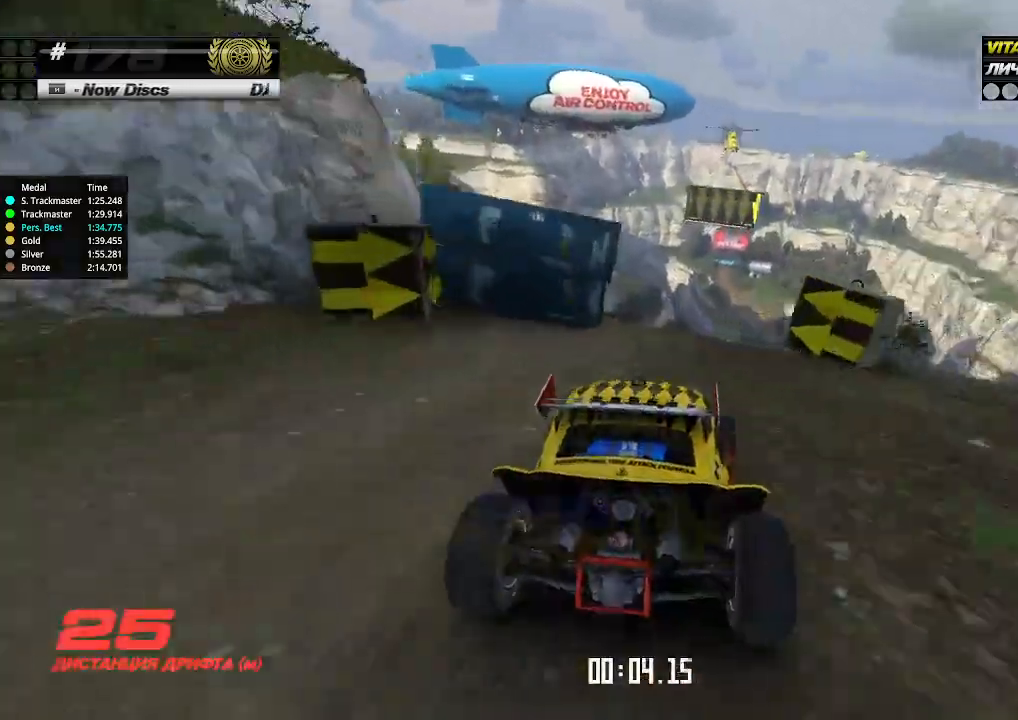
{"keys": ["up"], "events": []}
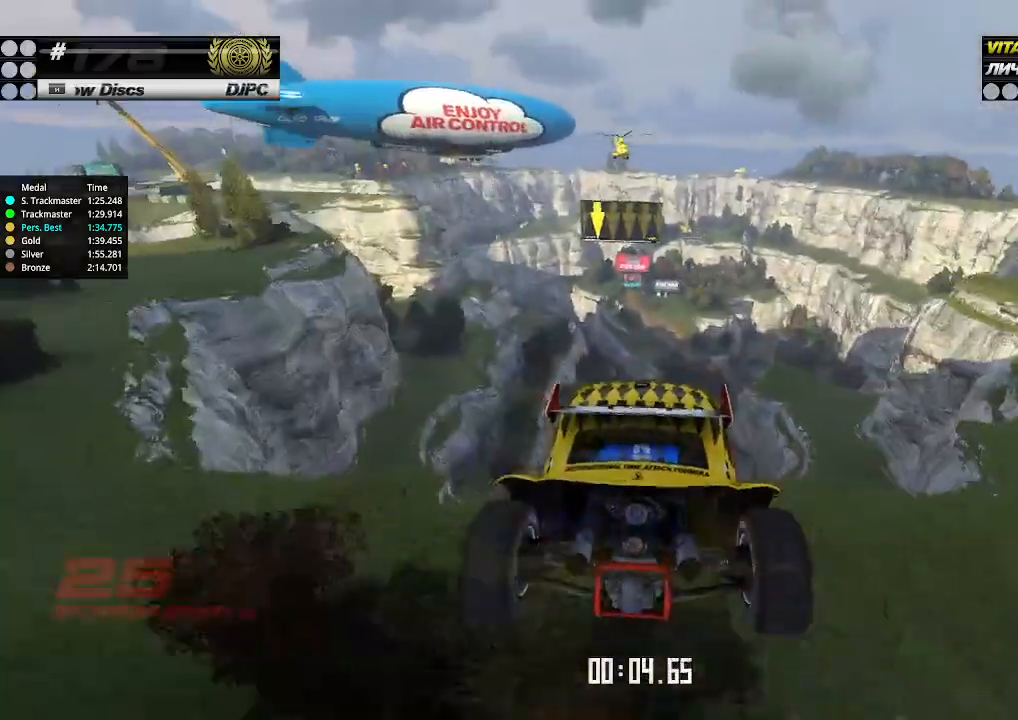
{"keys": ["left", "up"], "events": [[133, "left", "down"], [333, "down", "down"], [400, "down", "up"]]}
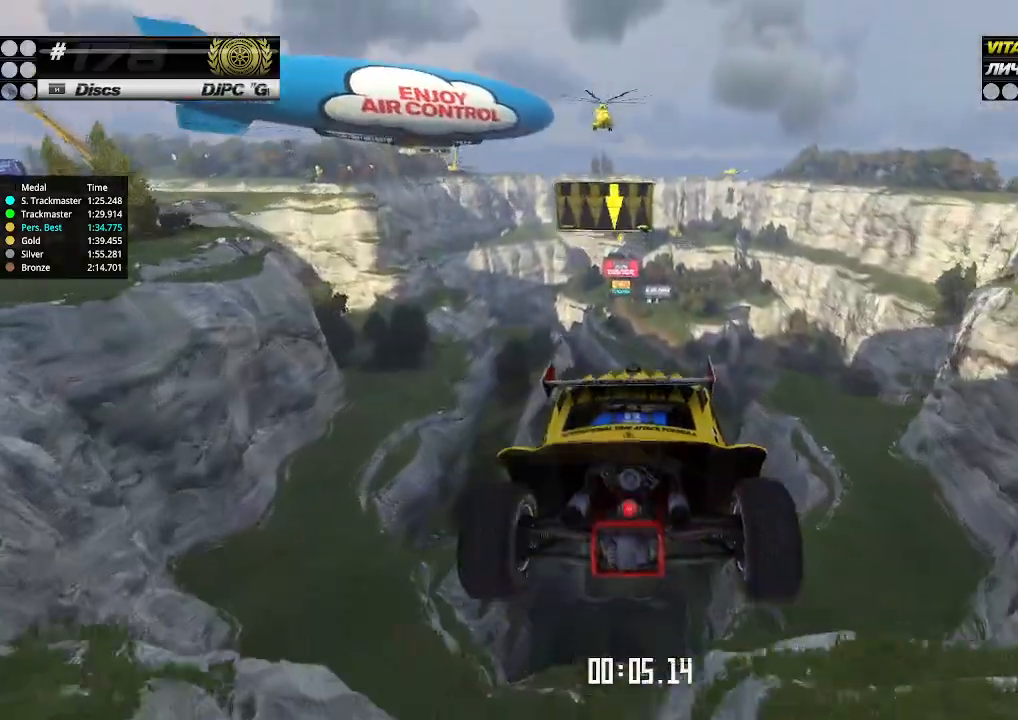
{"keys": ["left", "up"], "events": []}
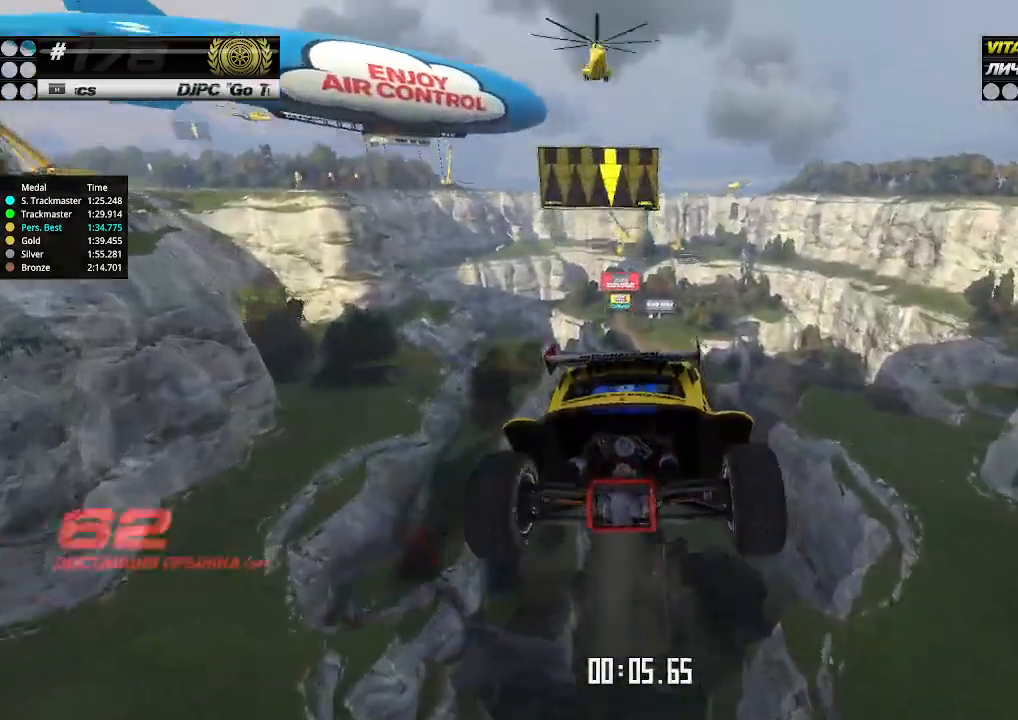
{"keys": ["left", "up"], "events": []}
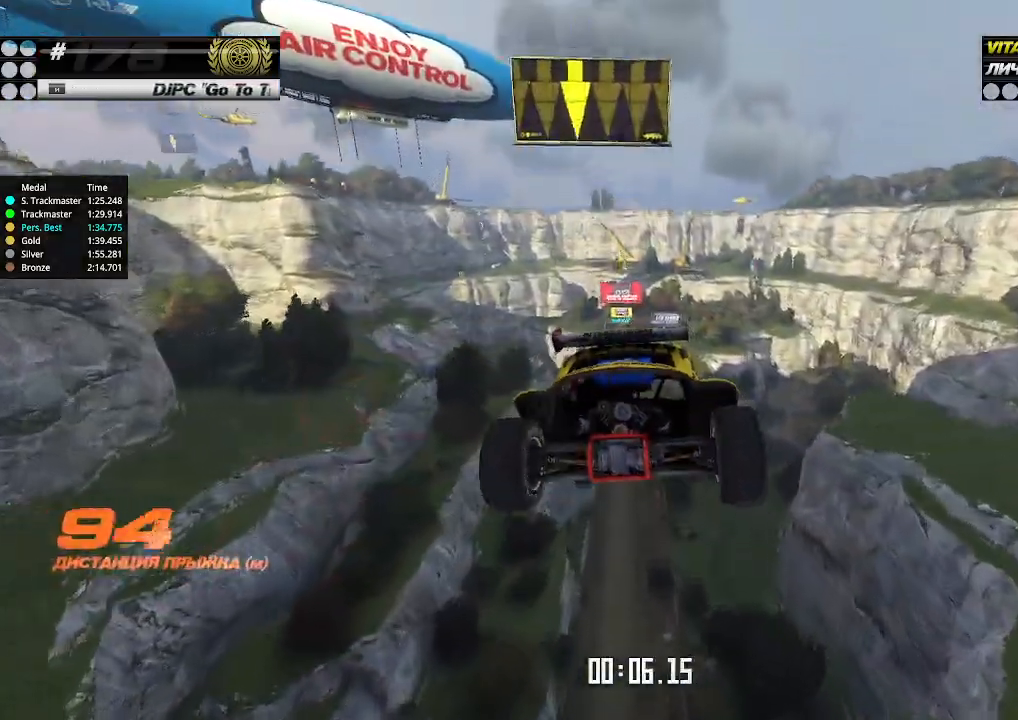
{"keys": ["left", "up"], "events": []}
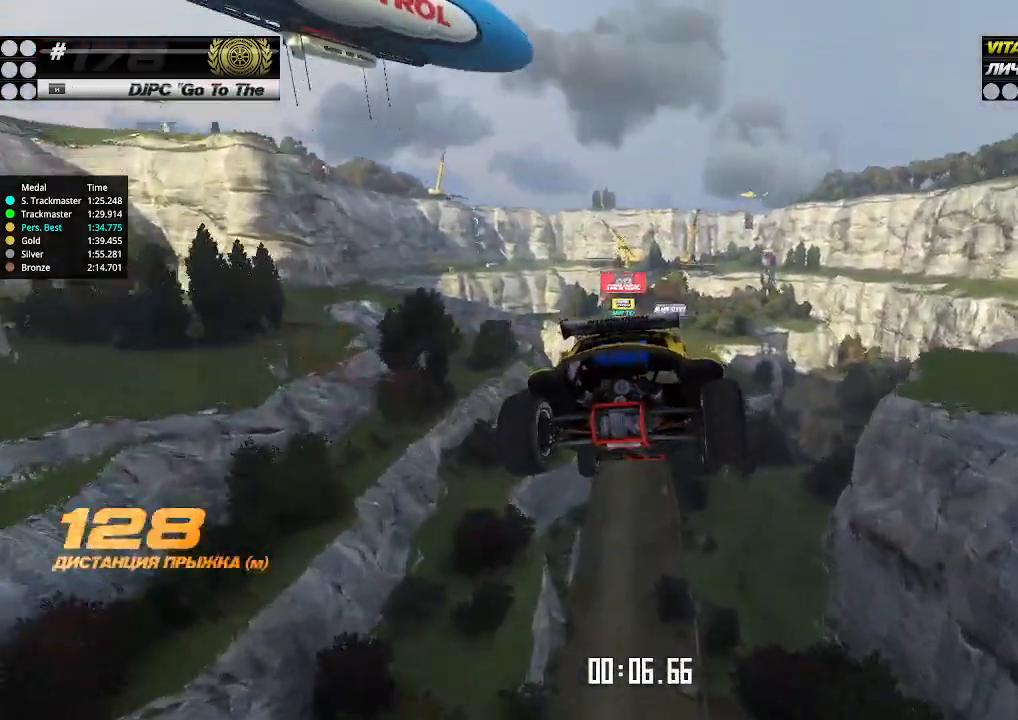
{"keys": ["left", "up"], "events": []}
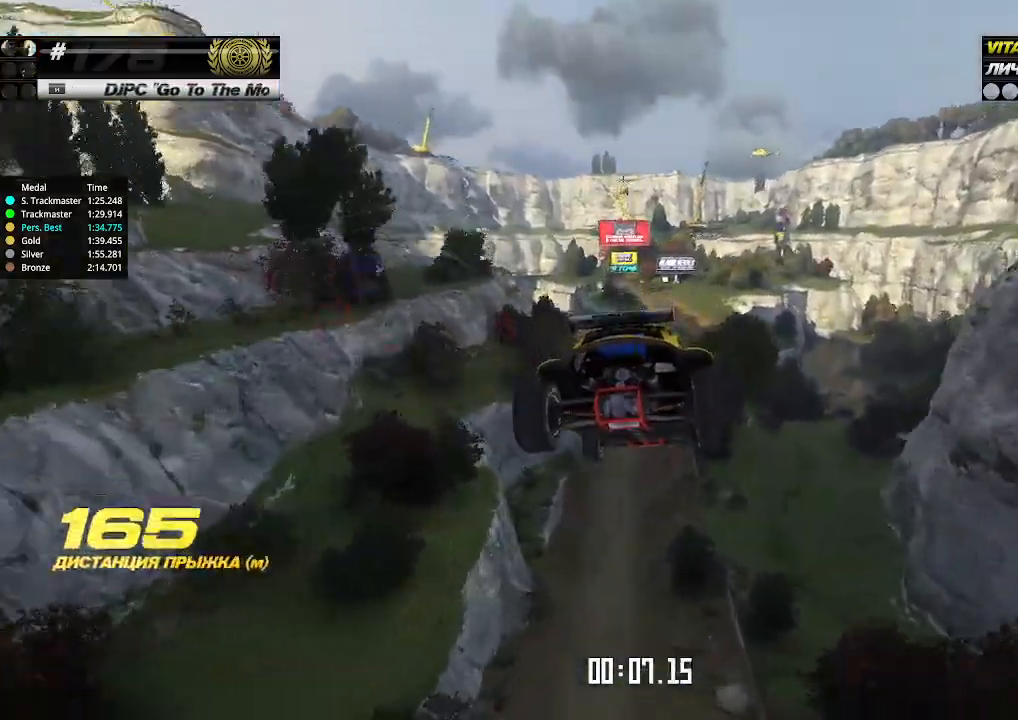
{"keys": ["left", "up"], "events": []}
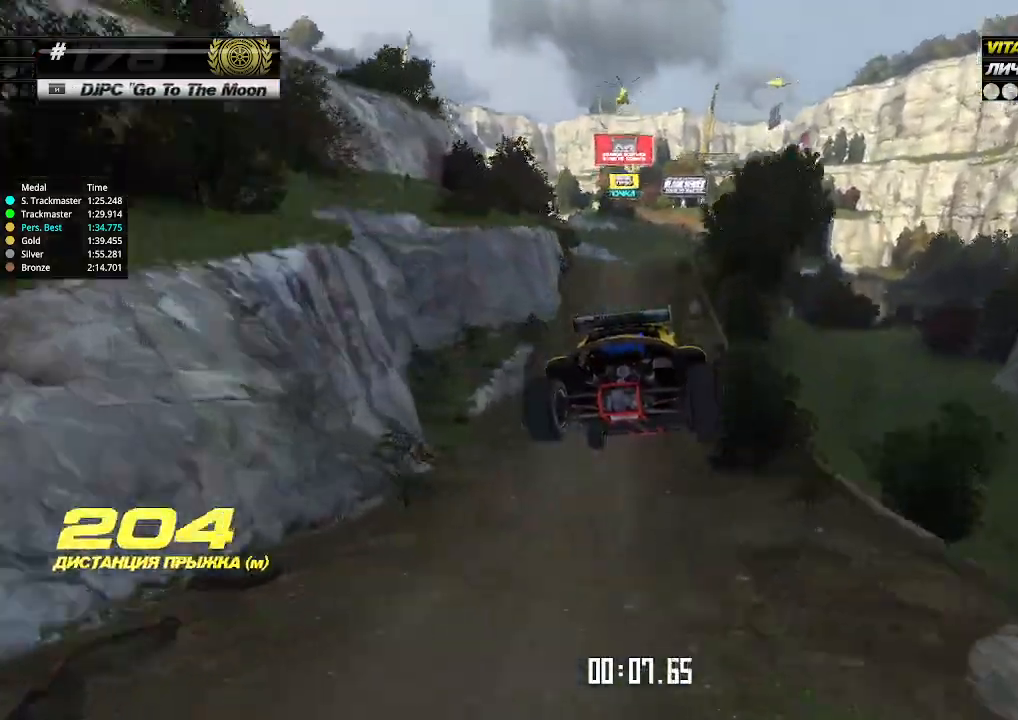
{"keys": ["up"], "events": [[200, "left", "up"]]}
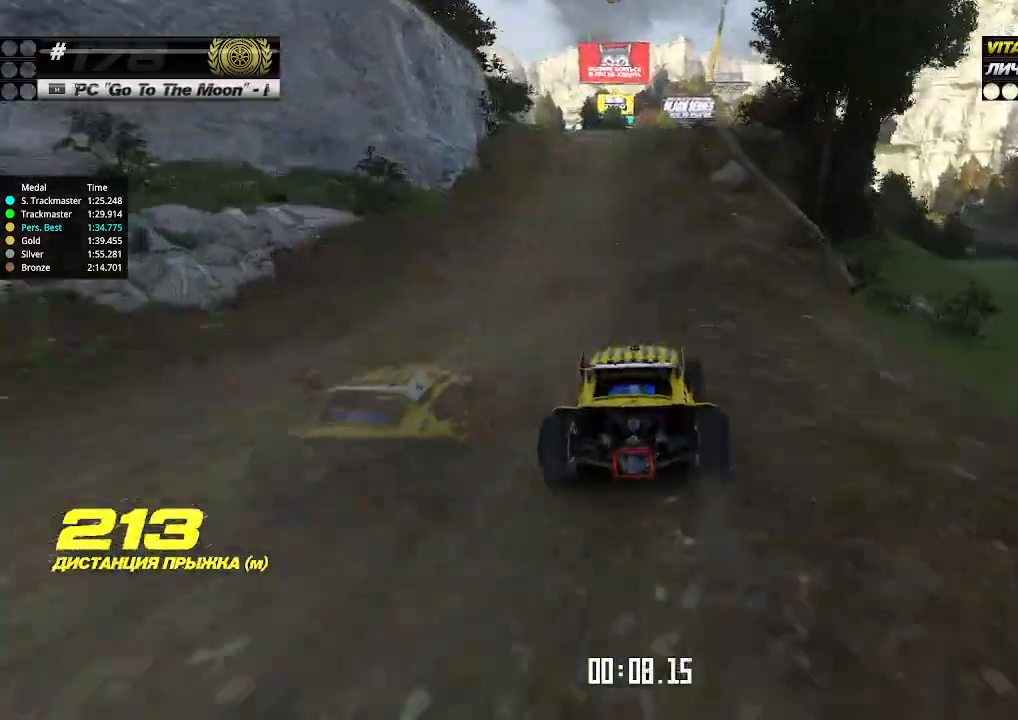
{"keys": ["up"], "events": [[133, "left", "down"], [200, "left", "up"]]}
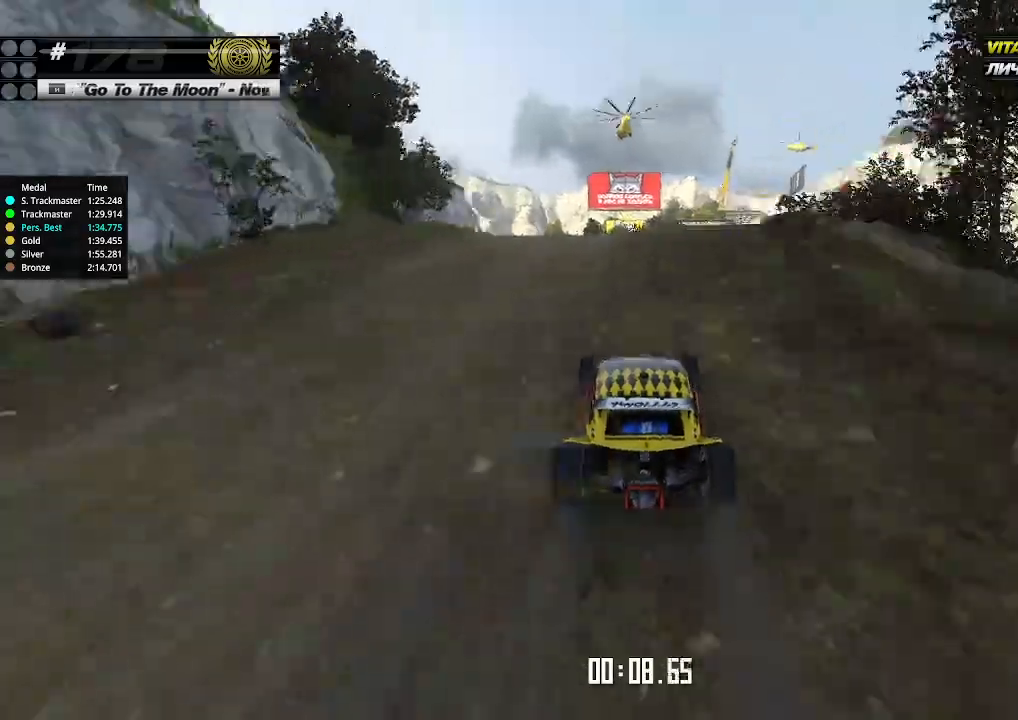
{"keys": ["right", "up"], "events": [[467, "right", "down"]]}
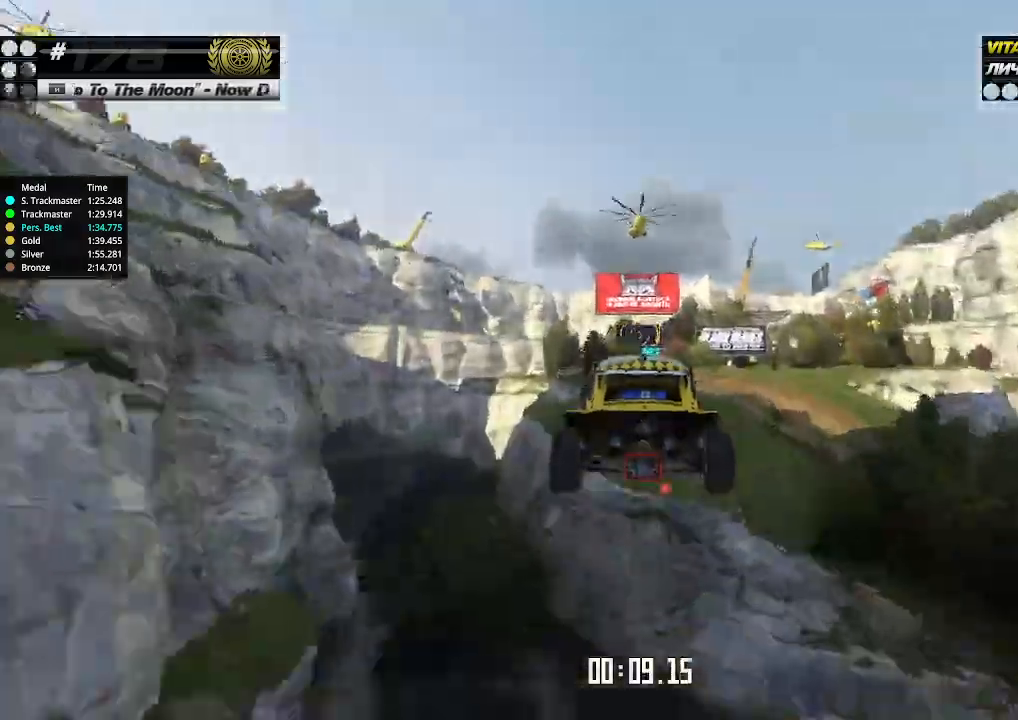
{"keys": ["right", "up"], "events": [[133, "down", "down"], [200, "down", "up"]]}
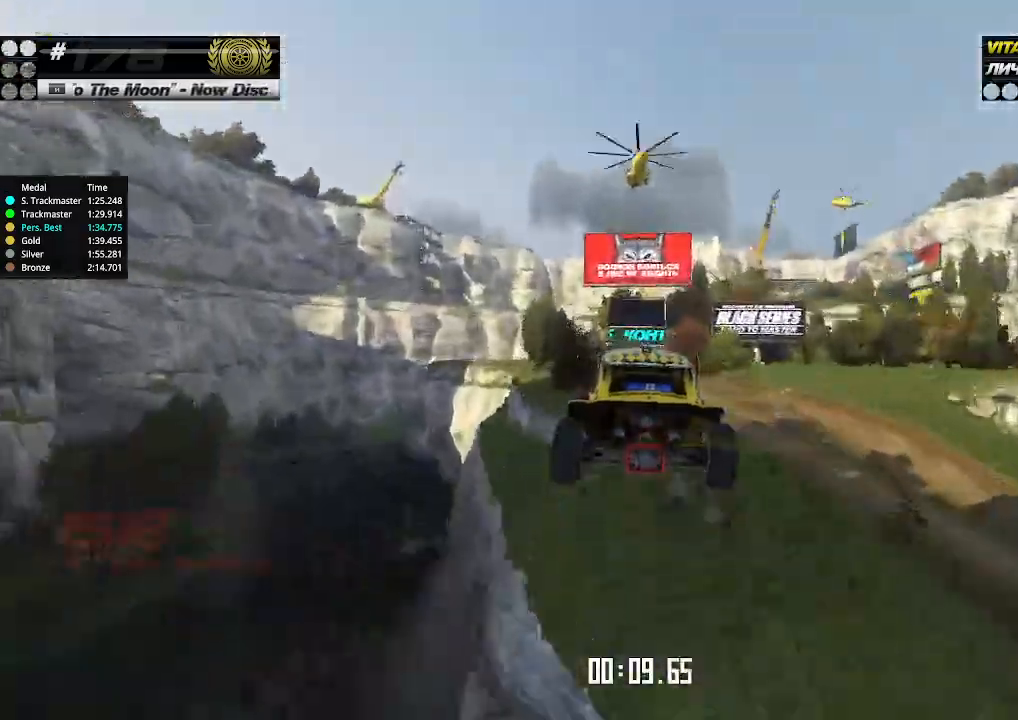
{"keys": ["right", "up"], "events": []}
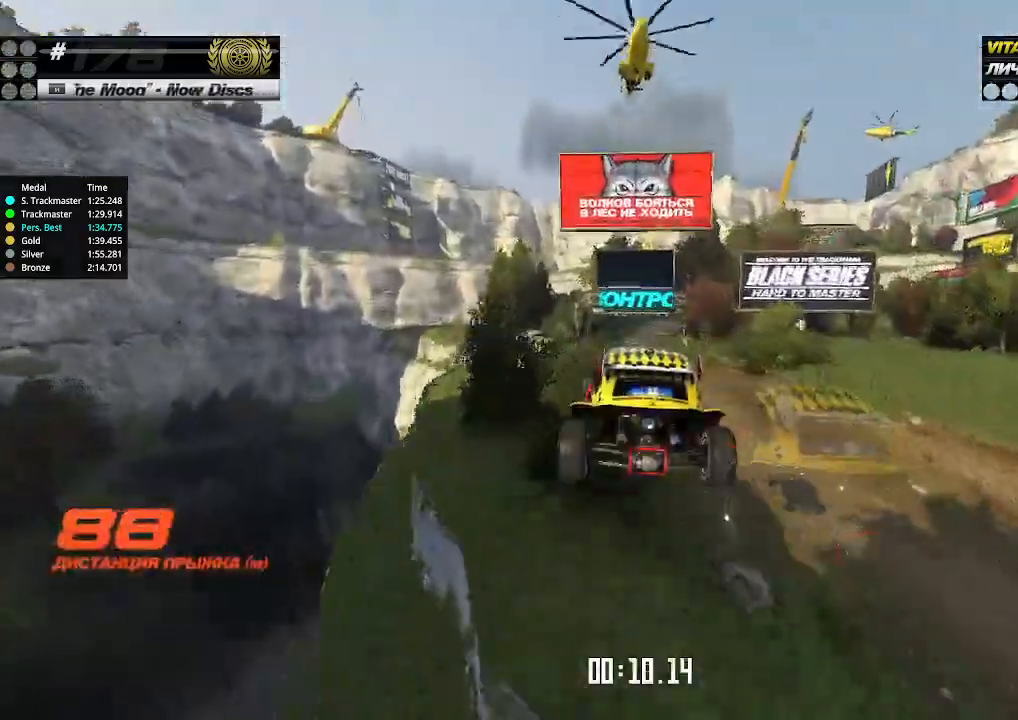
{"keys": ["right", "up"], "events": []}
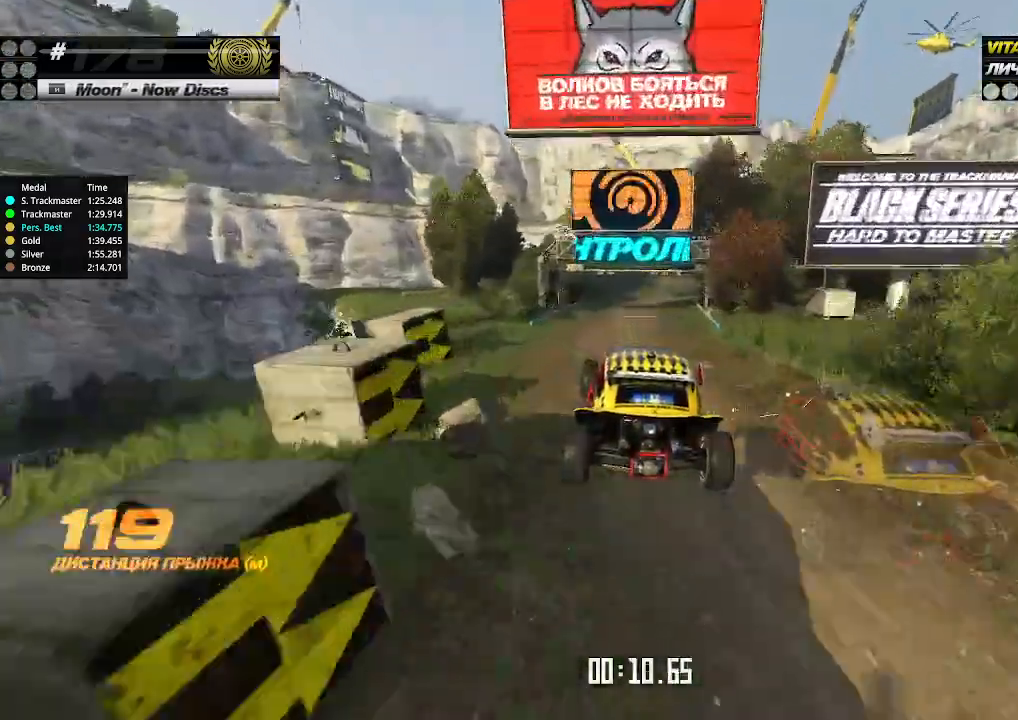
{"keys": ["up"], "events": [[233, "right", "up"], [400, "right", "down"], [500, "right", "up"]]}
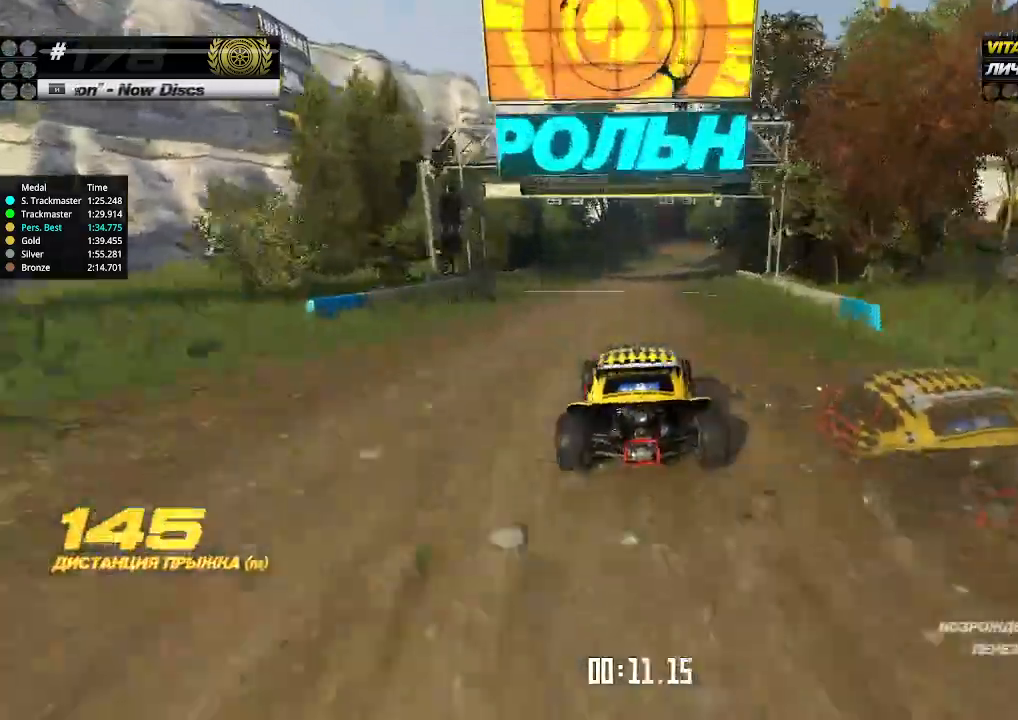
{"keys": ["right", "up"], "events": [[100, "right", "down"], [200, "right", "up"], [400, "right", "down"]]}
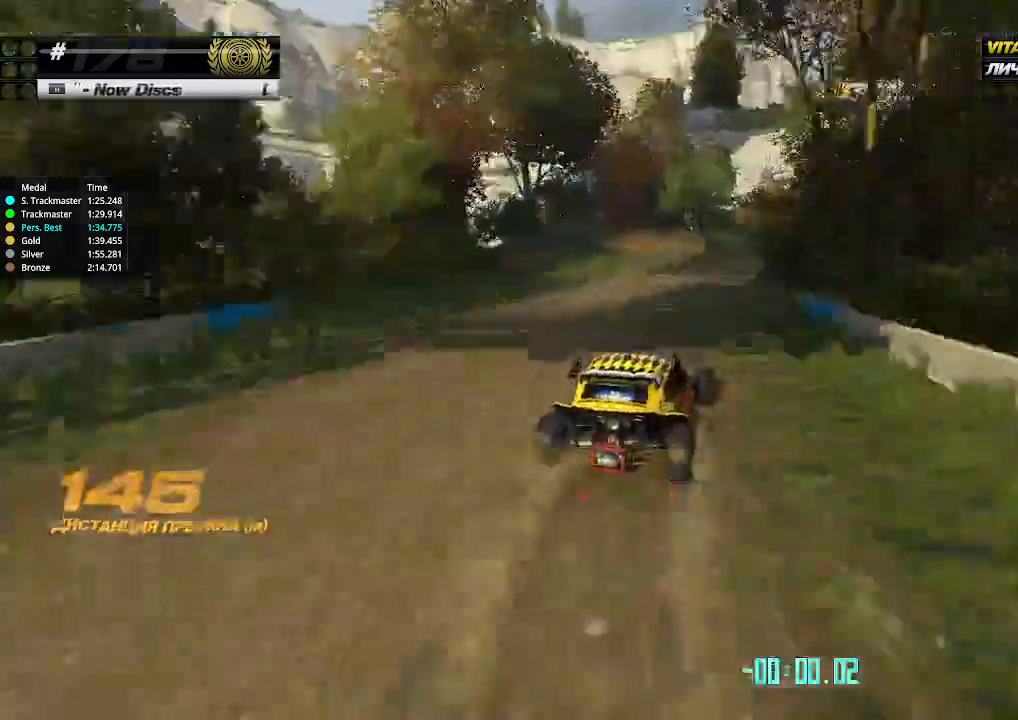
{"keys": ["right", "up"], "events": [[100, "right", "up"], [467, "right", "down"]]}
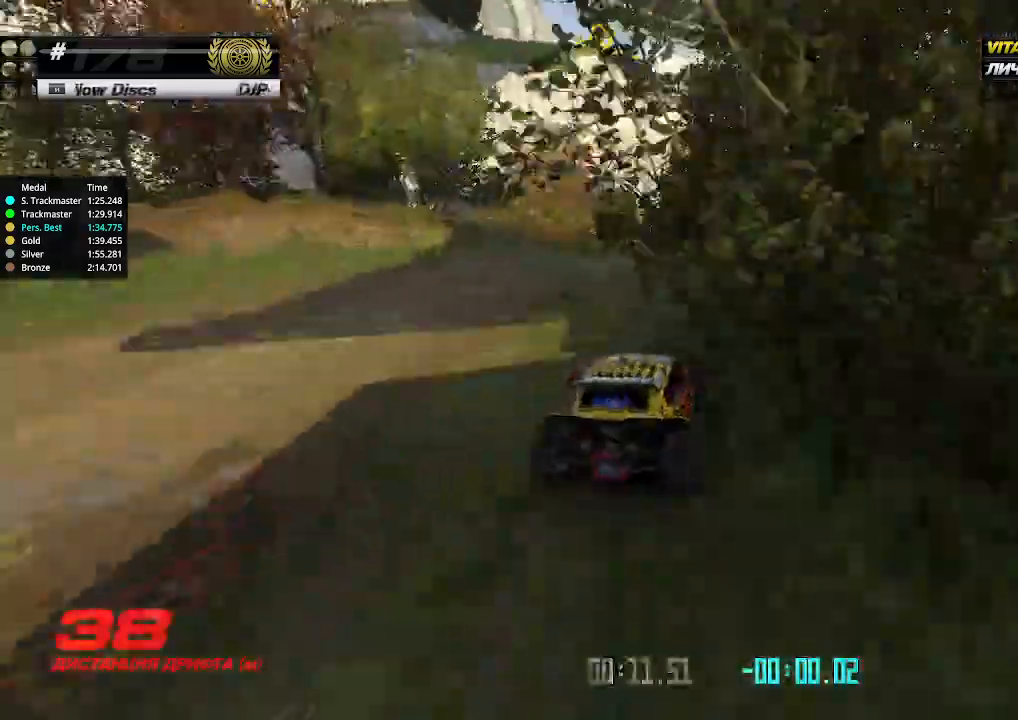
{"keys": ["up"], "events": [[33, "right", "up"], [200, "right", "down"], [233, "right", "up"]]}
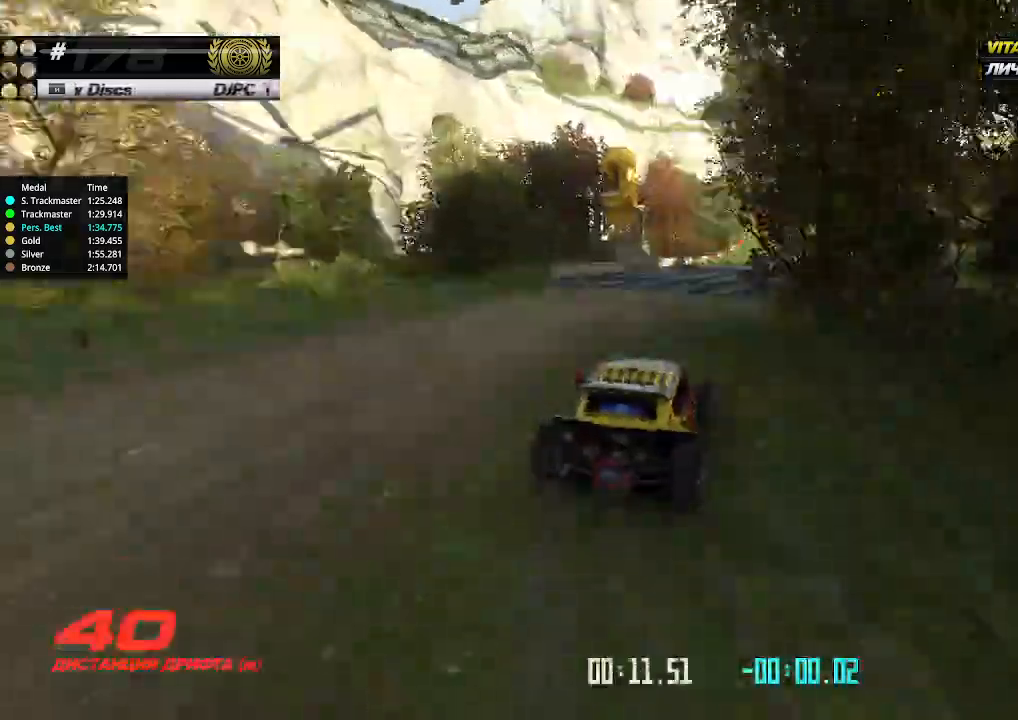
{"keys": ["up"], "events": []}
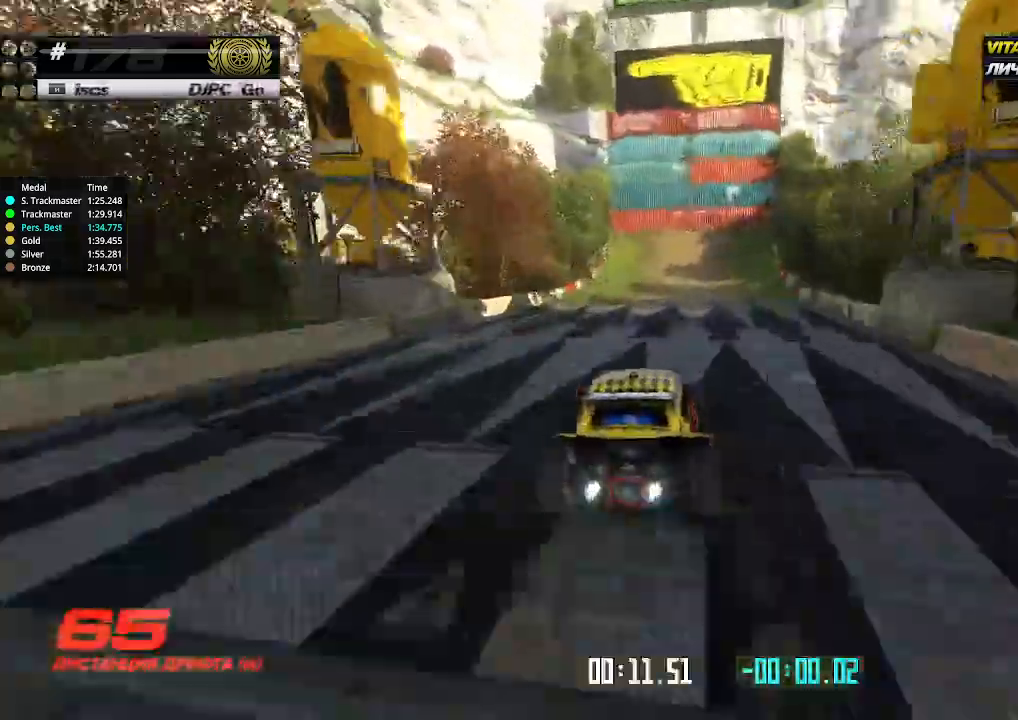
{"keys": ["up"], "events": [[167, "right", "down"], [233, "right", "up"], [400, "left", "down"], [500, "left", "up"]]}
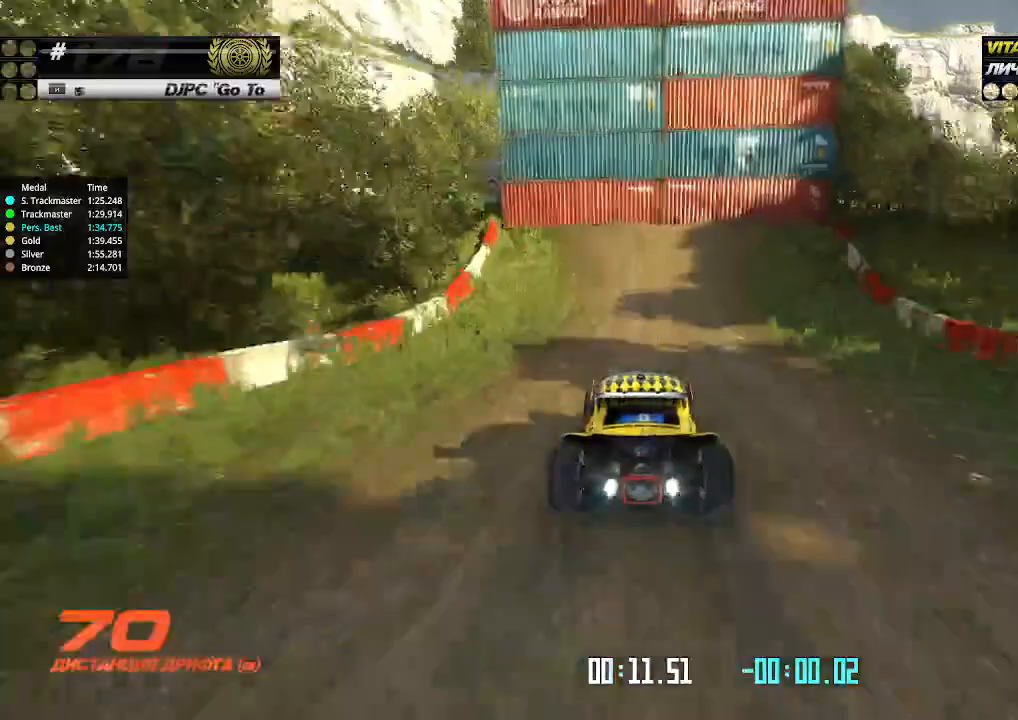
{"keys": ["left", "up"], "events": [[67, "left", "down"]]}
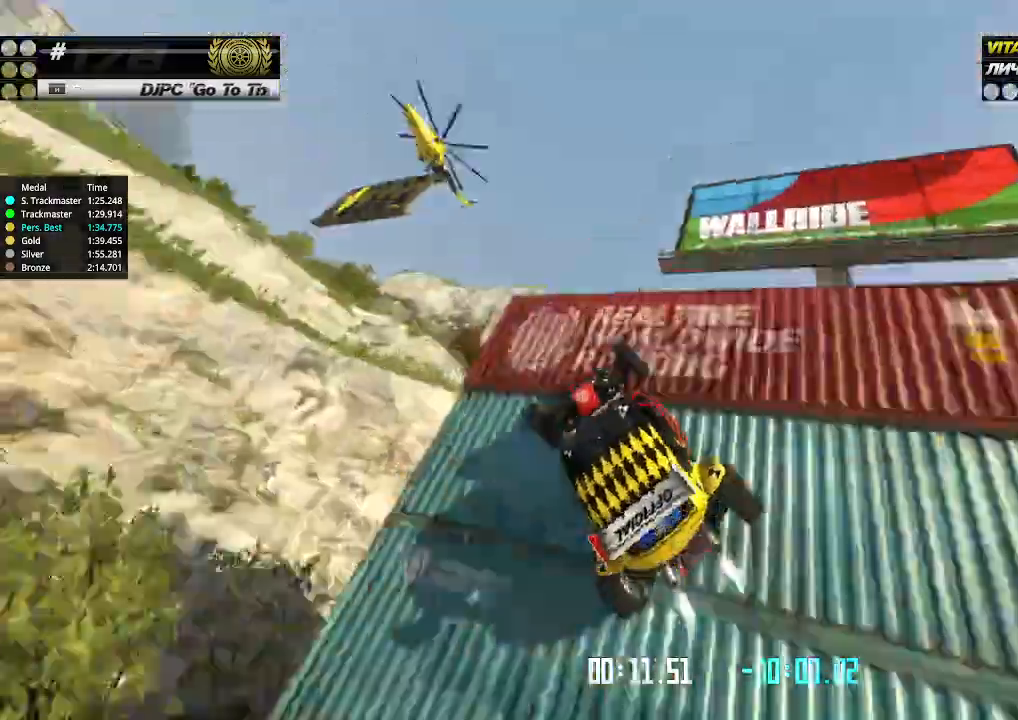
{"keys": ["left", "up"], "events": []}